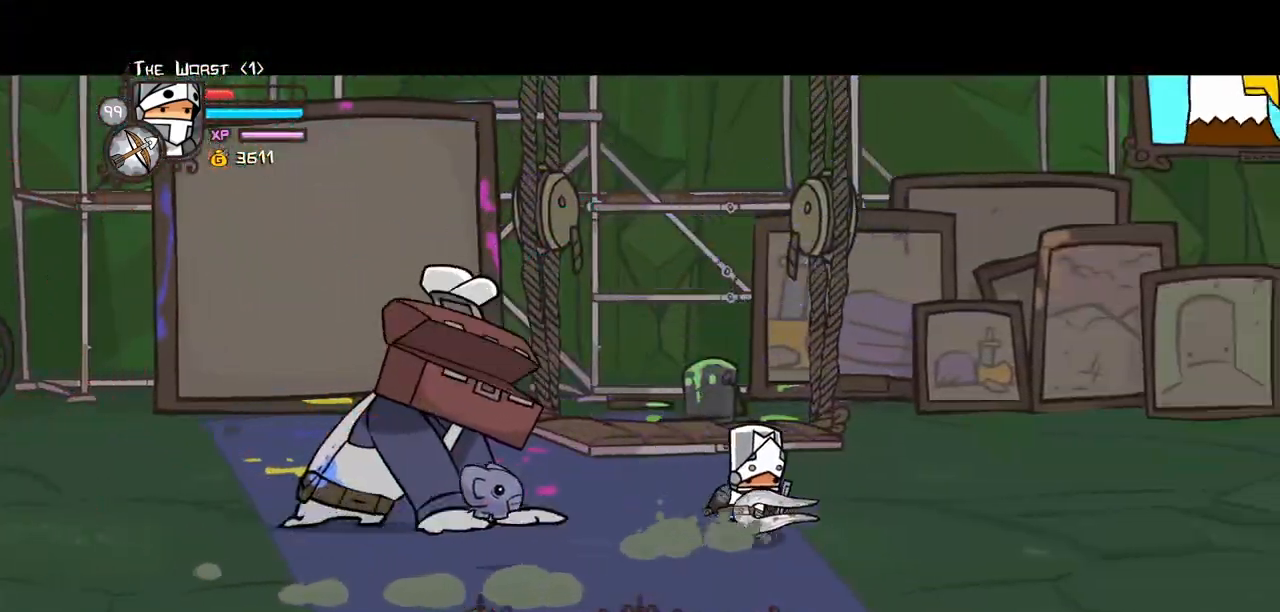
Gameplay with keyboard; each line is a JSON object with the keys held at the frame after it. "events" lists presses ("down") and releases ("up") of "block", "down", "heavy", "item", "iteml", "itemr", "jump", "left", "light", "magic", "right" and "up" between this image and that frame as [ms after this image, input, new state], when the widget could be followed in between. No other keys are recorded. Mouse input is not recorded. Key names are as the overlay labels them; some are game actions (e.g. jump) rather than physical keys.
{"keys": ["block", "down"], "events": [[100, "up", "down"], [150, "left", "down"], [200, "right", "up"], [200, "up", "up"], [250, "block", "down"], [350, "down", "down"], [484, "left", "up"]]}
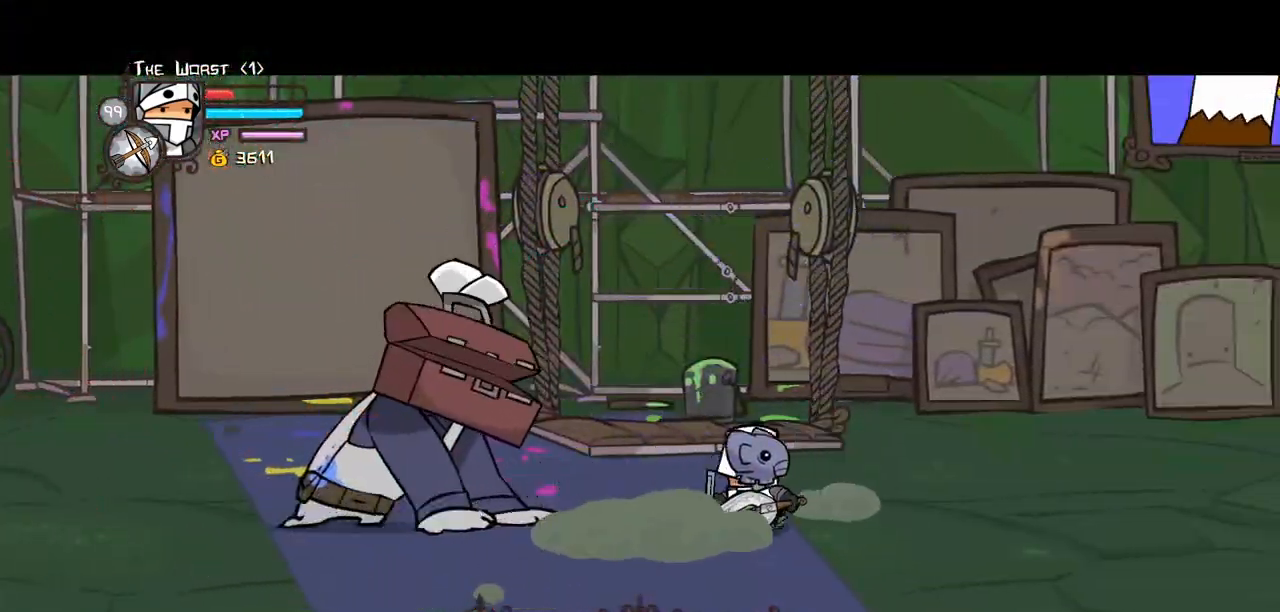
{"keys": ["block", "down", "left"], "events": [[34, "down", "up"], [167, "up", "down"], [267, "up", "up"], [500, "down", "down"], [500, "left", "down"]]}
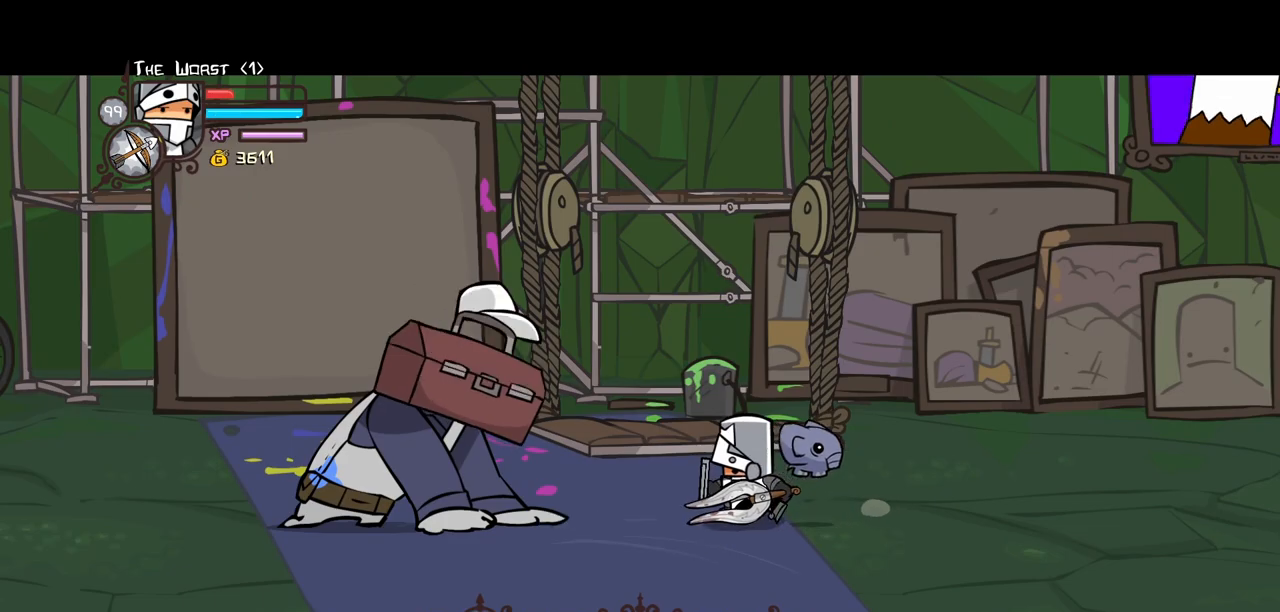
{"keys": ["block"], "events": [[84, "down", "up"], [84, "left", "up"], [284, "up", "down"], [367, "up", "up"]]}
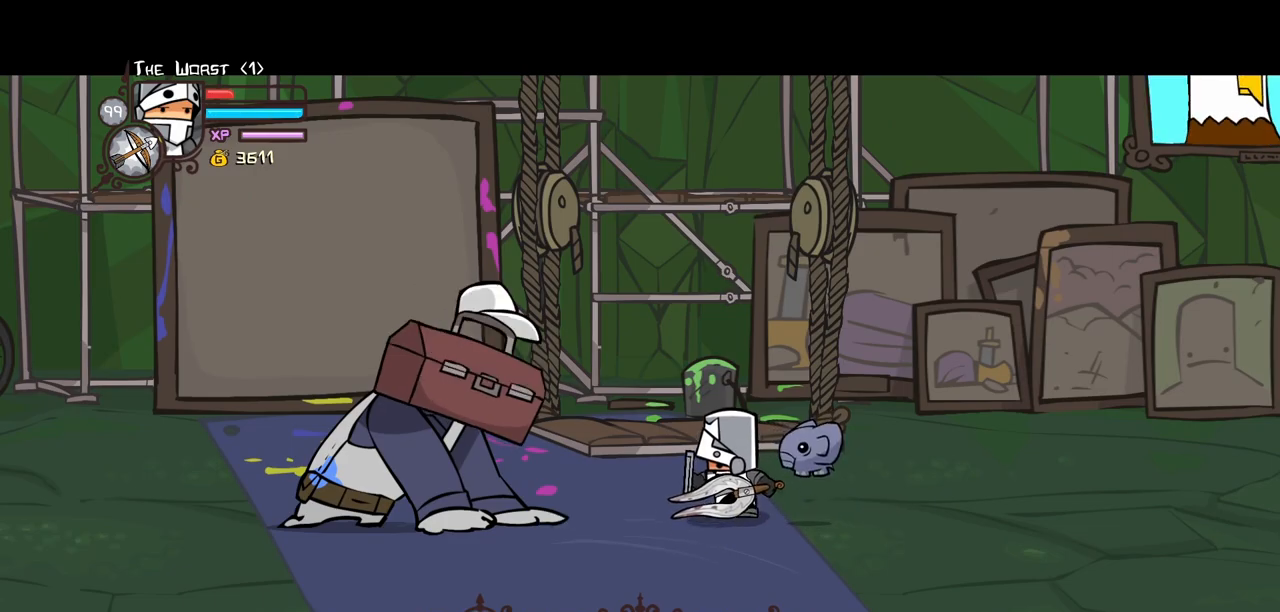
{"keys": ["heavy", "magic"], "events": [[200, "block", "up"], [250, "magic", "down"], [484, "heavy", "down"]]}
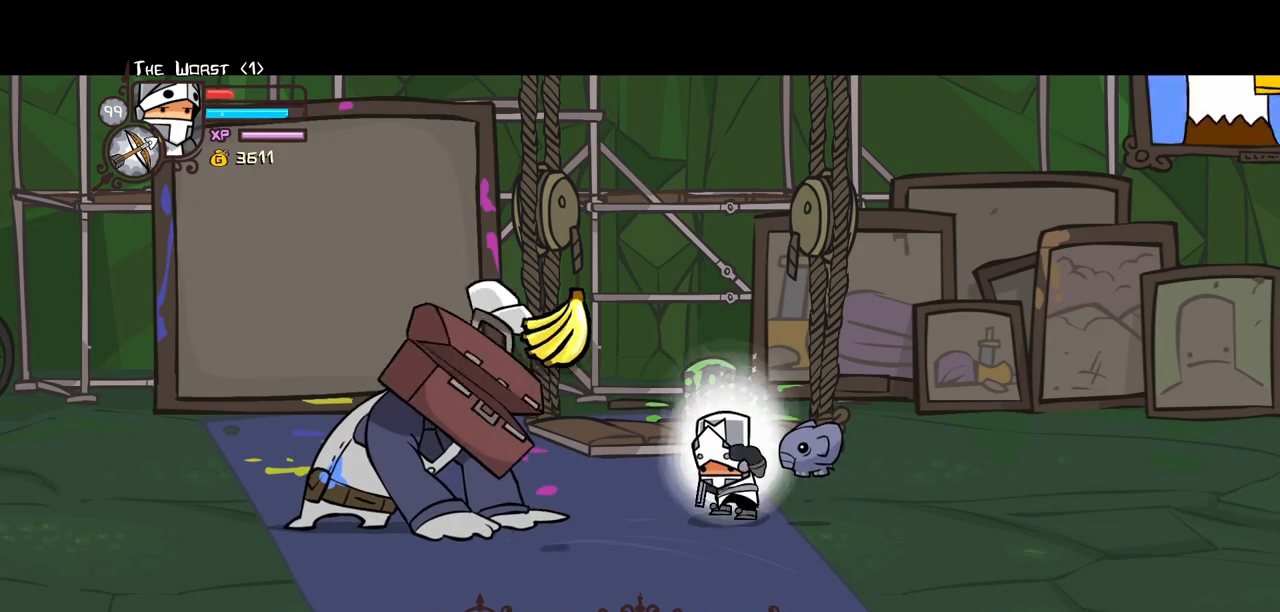
{"keys": [], "events": [[167, "heavy", "up"], [167, "magic", "up"]]}
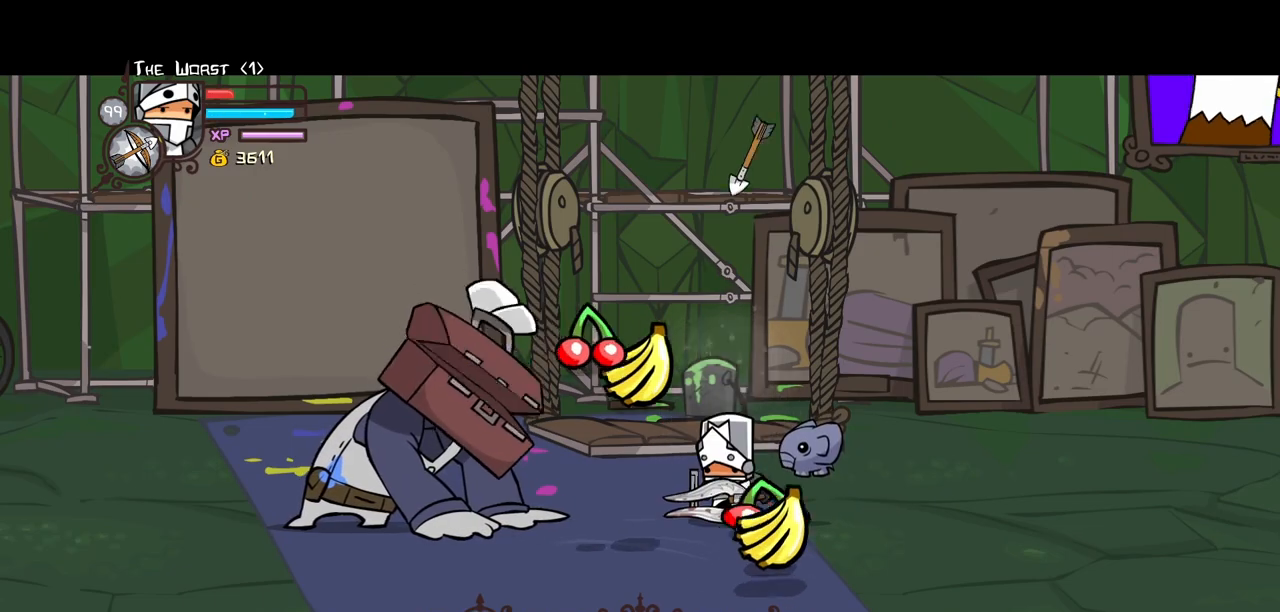
{"keys": ["magic"], "events": [[284, "magic", "down"]]}
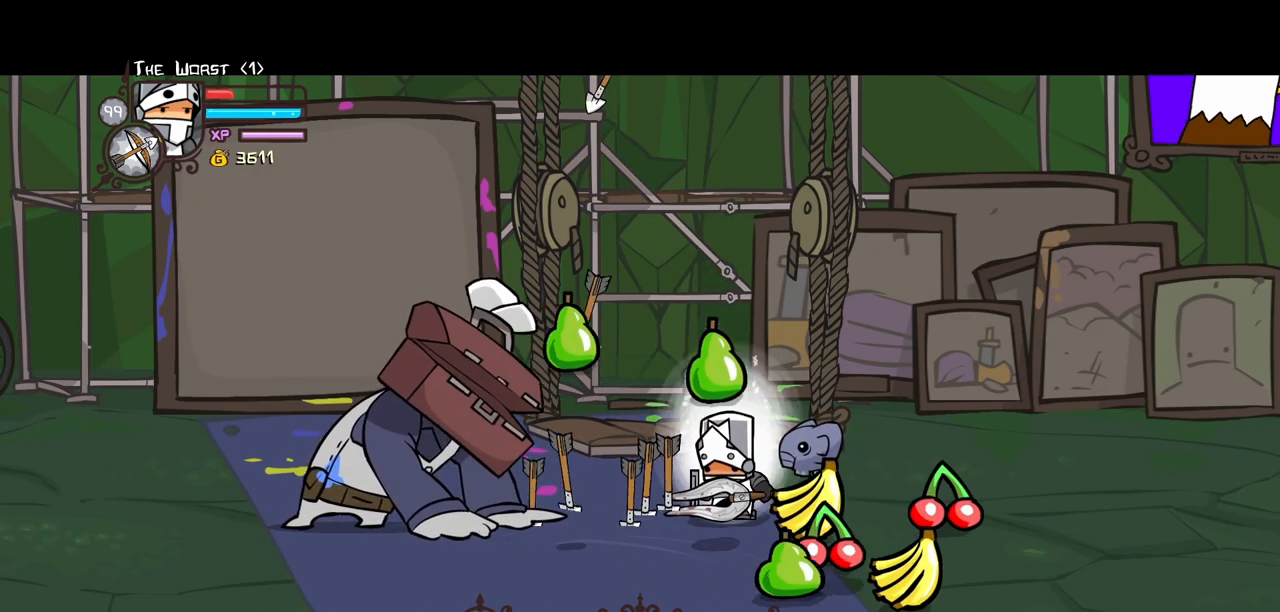
{"keys": ["heavy", "magic"], "events": [[67, "heavy", "down"], [350, "heavy", "up"], [384, "heavy", "down"]]}
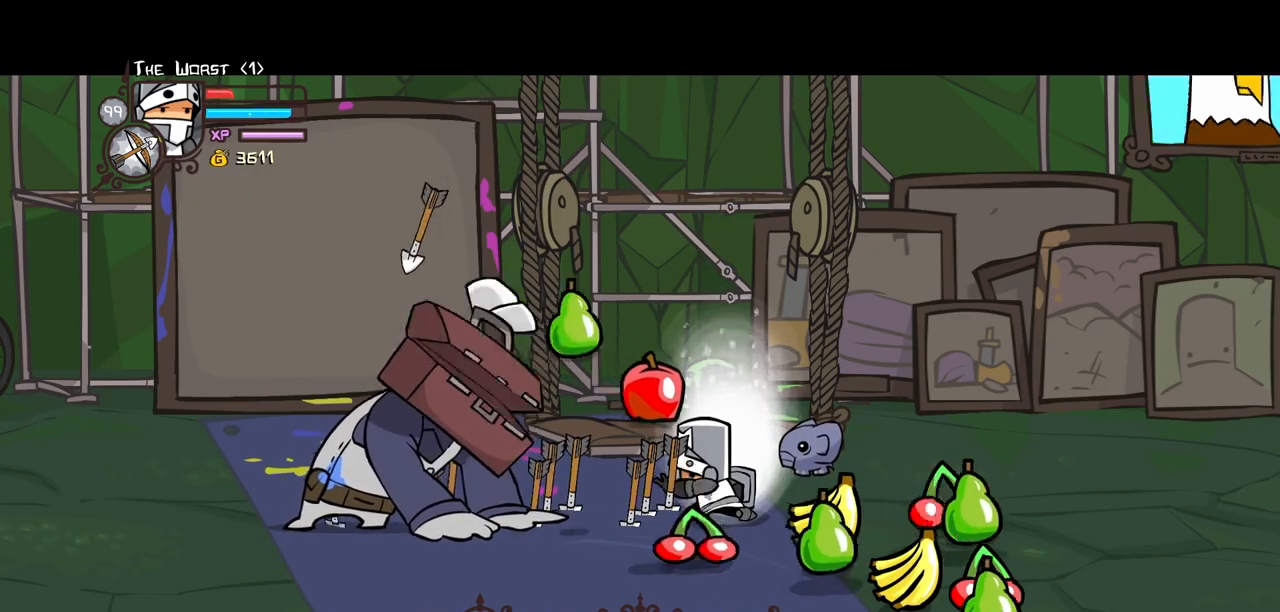
{"keys": ["heavy", "magic"], "events": [[217, "heavy", "up"], [317, "heavy", "down"]]}
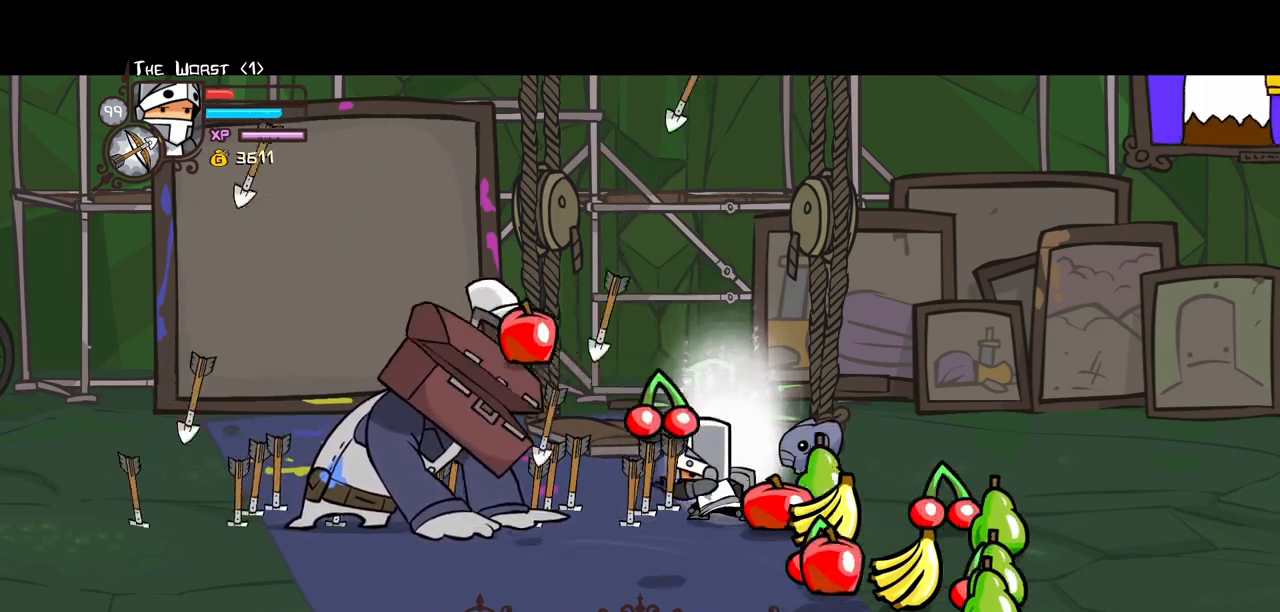
{"keys": ["heavy", "magic"], "events": [[134, "heavy", "up"], [234, "heavy", "down"]]}
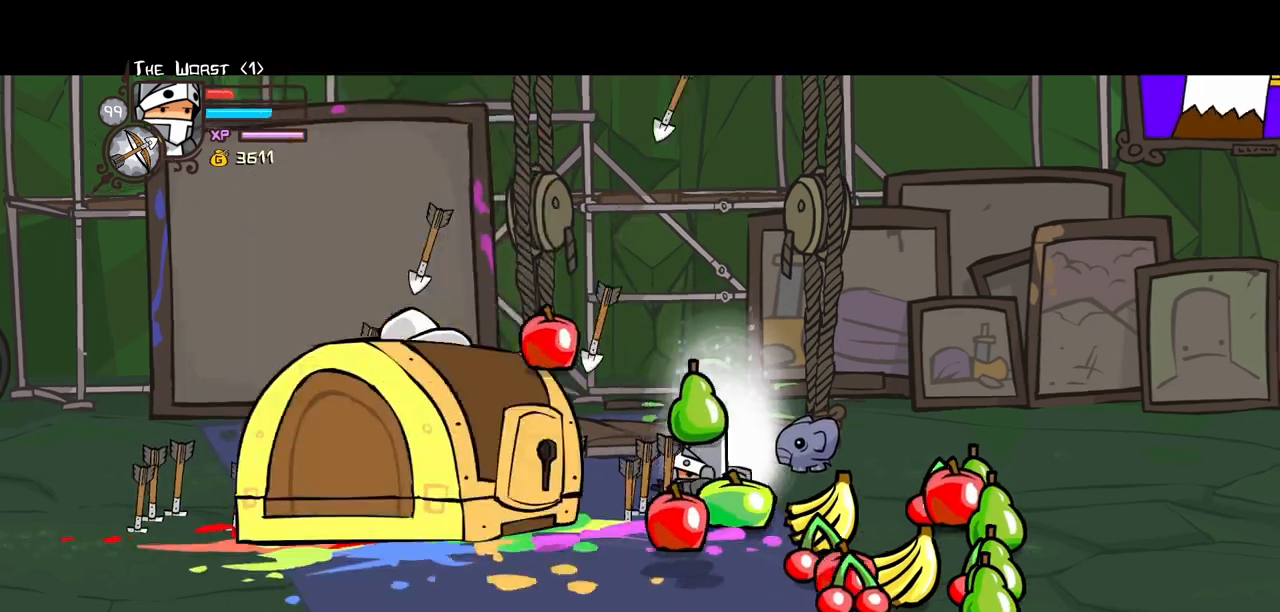
{"keys": ["left"], "events": [[200, "heavy", "up"], [200, "magic", "up"], [250, "left", "down"]]}
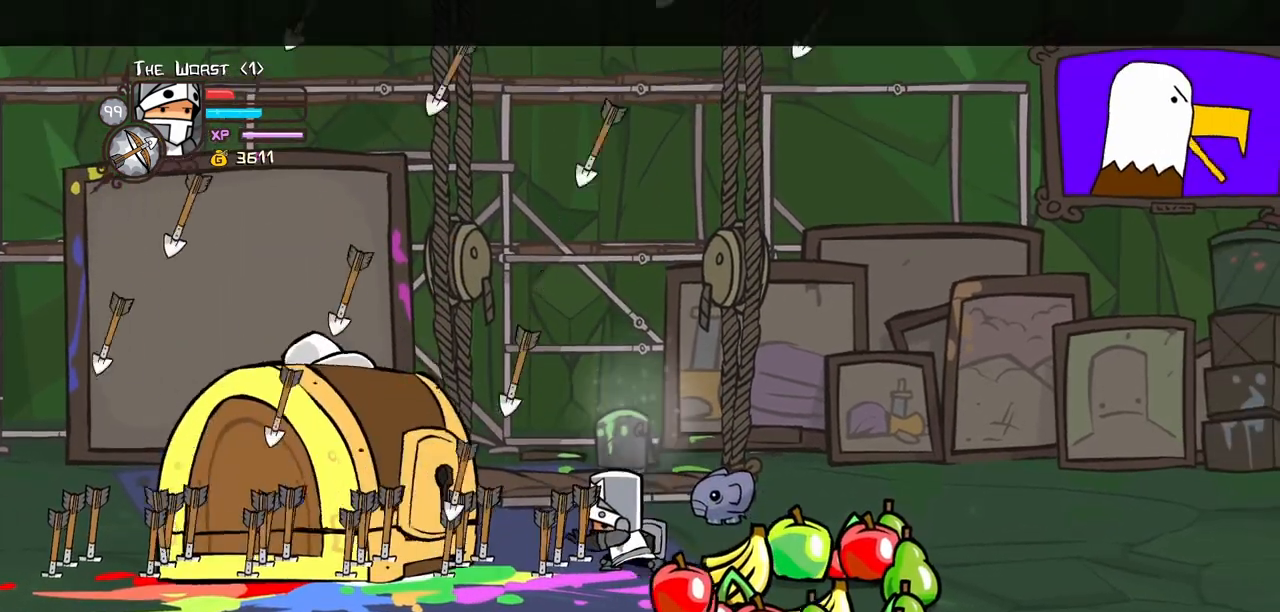
{"keys": ["down", "right"], "events": [[117, "right", "down"], [167, "left", "up"], [217, "down", "down"]]}
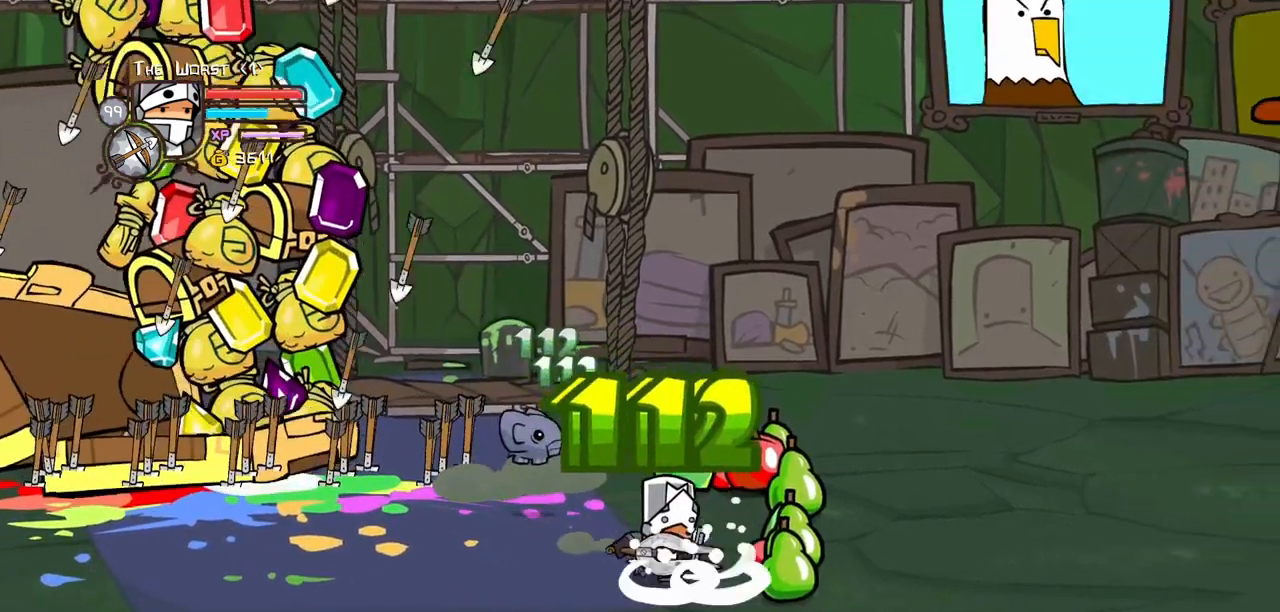
{"keys": ["down", "left"], "events": [[50, "down", "up"], [84, "up", "down"], [284, "left", "down"], [367, "right", "up"], [367, "up", "up"], [467, "down", "down"]]}
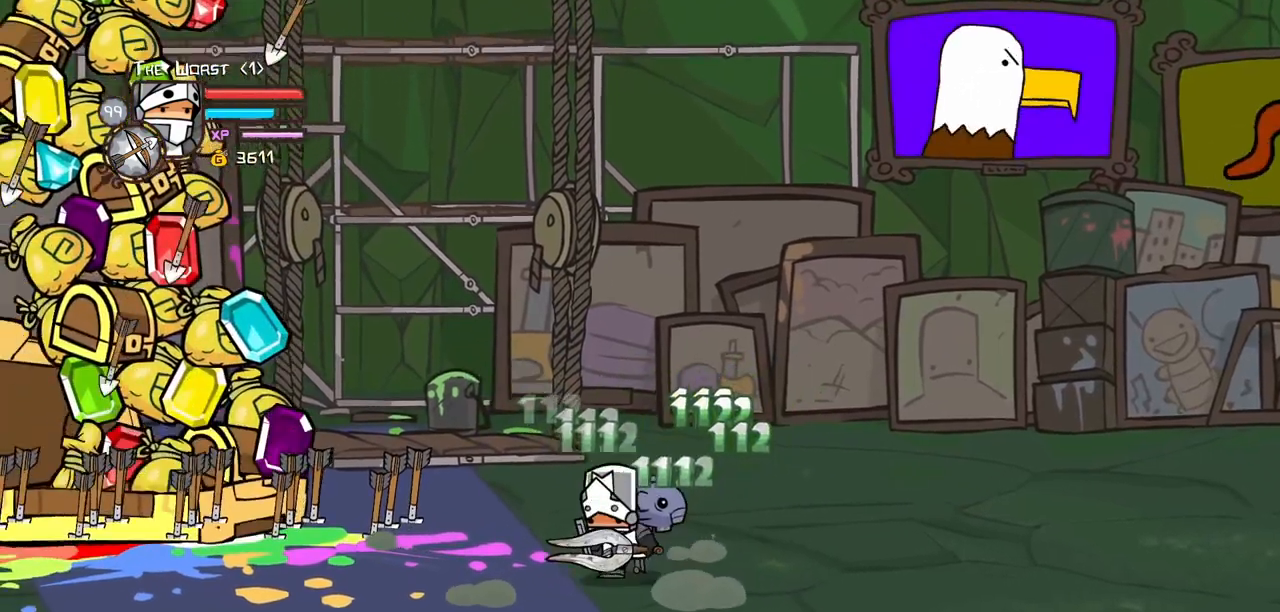
{"keys": ["item", "left"], "events": [[67, "left", "up"], [67, "right", "down"], [250, "down", "up"], [484, "item", "down"], [484, "left", "down"], [484, "right", "up"]]}
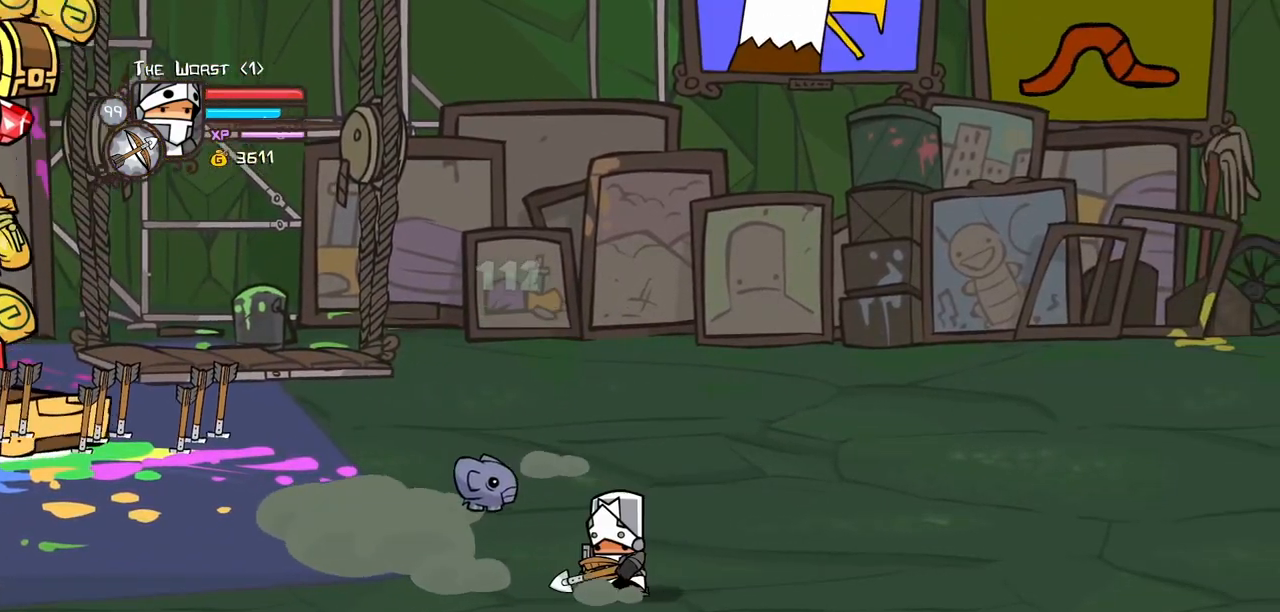
{"keys": [], "events": [[217, "left", "up"], [350, "item", "up"]]}
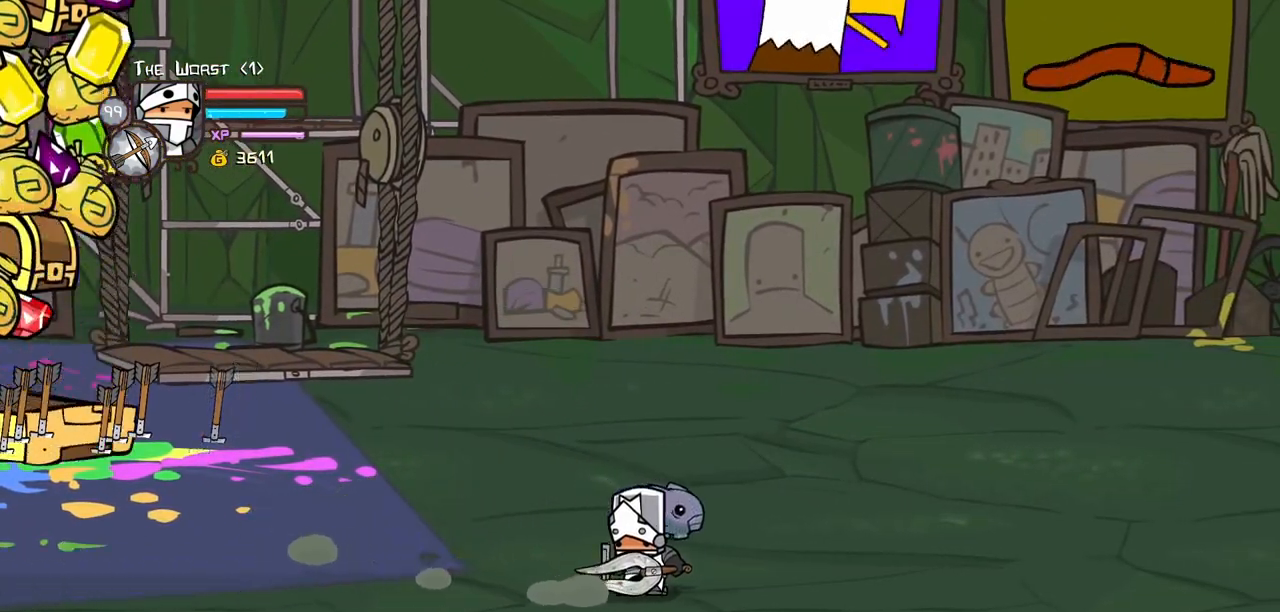
{"keys": [], "events": [[184, "itemr", "down"], [284, "itemr", "up"], [334, "itemr", "down"], [467, "itemr", "up"]]}
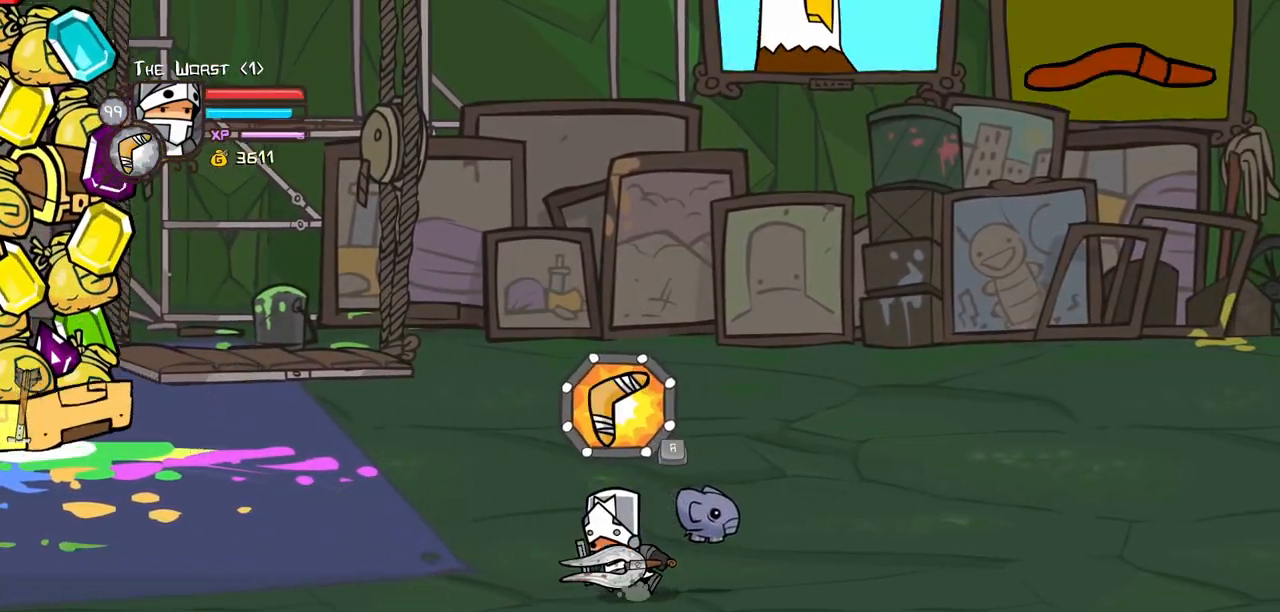
{"keys": ["item"], "events": [[17, "left", "down"], [100, "item", "down"], [150, "left", "up"]]}
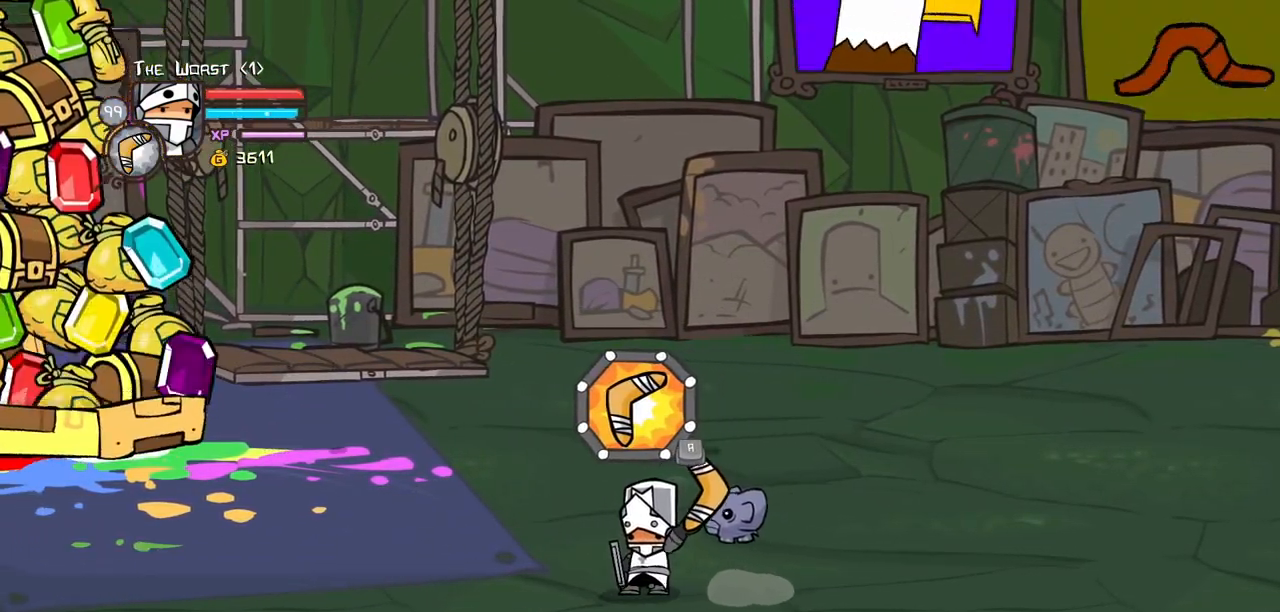
{"keys": ["item"], "events": []}
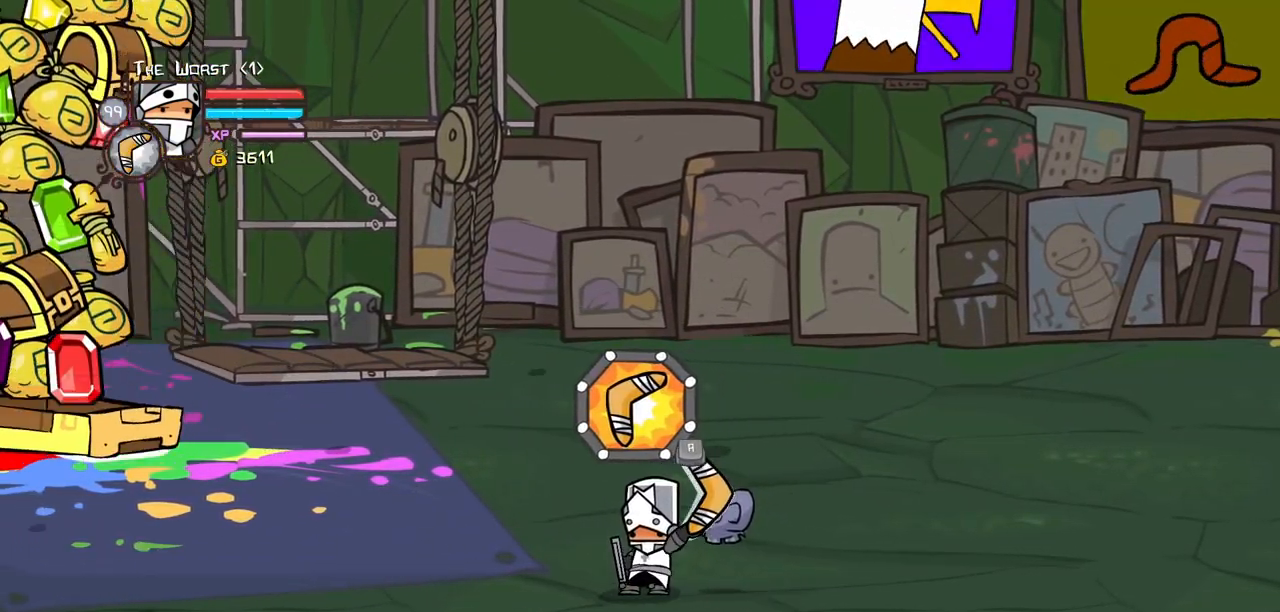
{"keys": ["item"], "events": []}
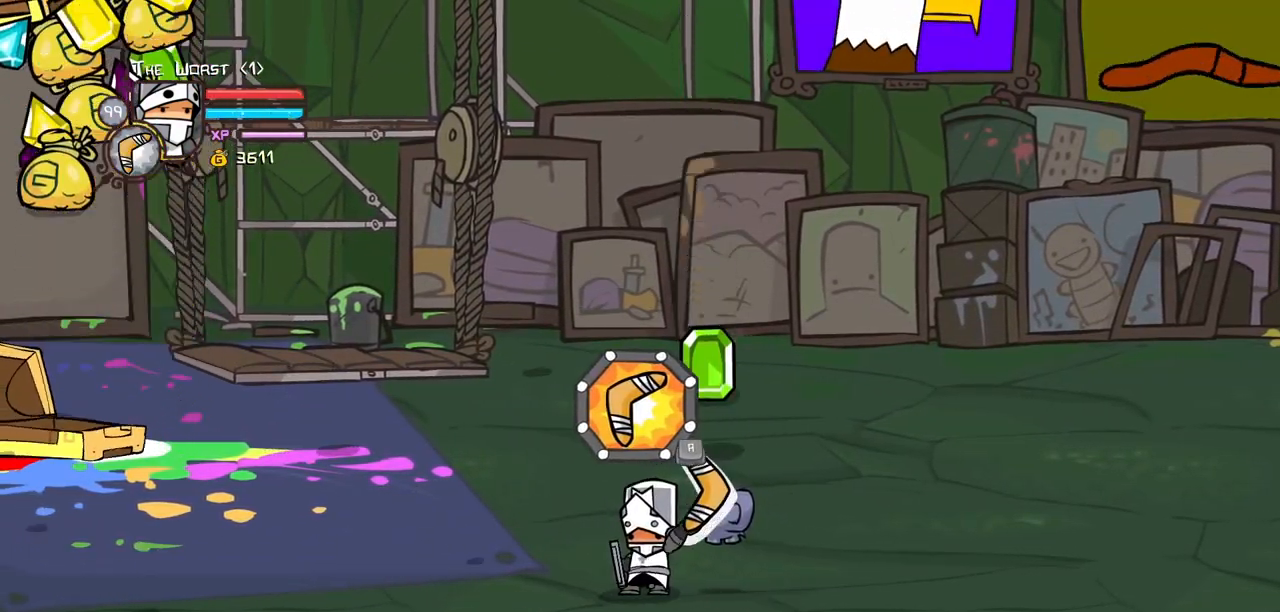
{"keys": ["item"], "events": []}
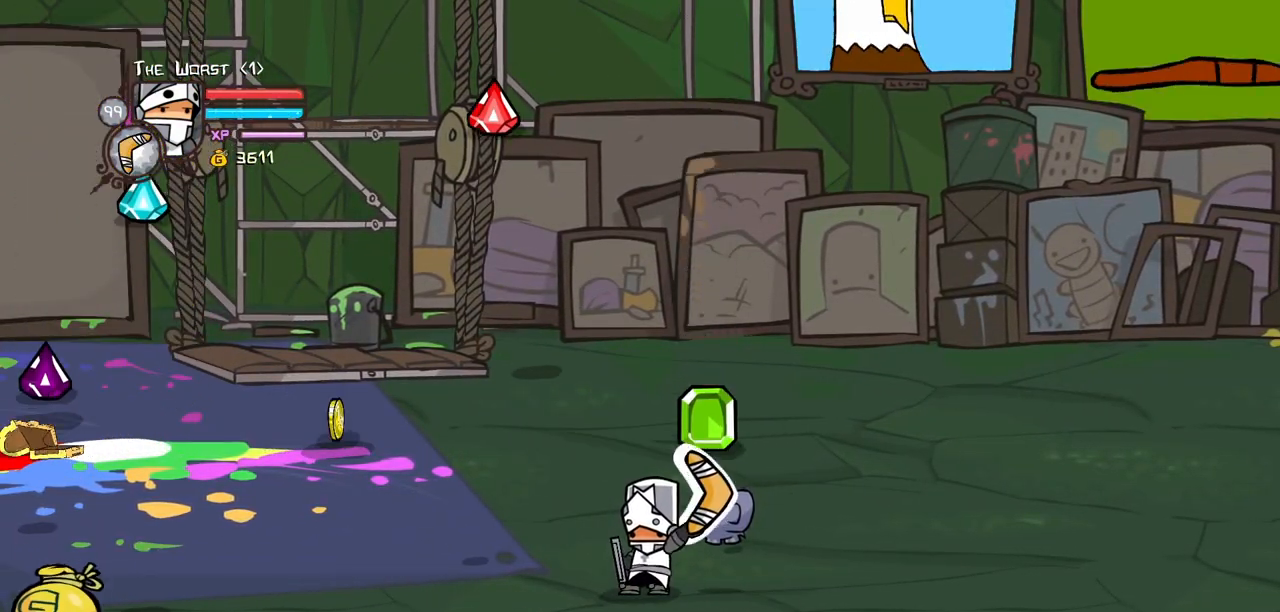
{"keys": ["item"], "events": []}
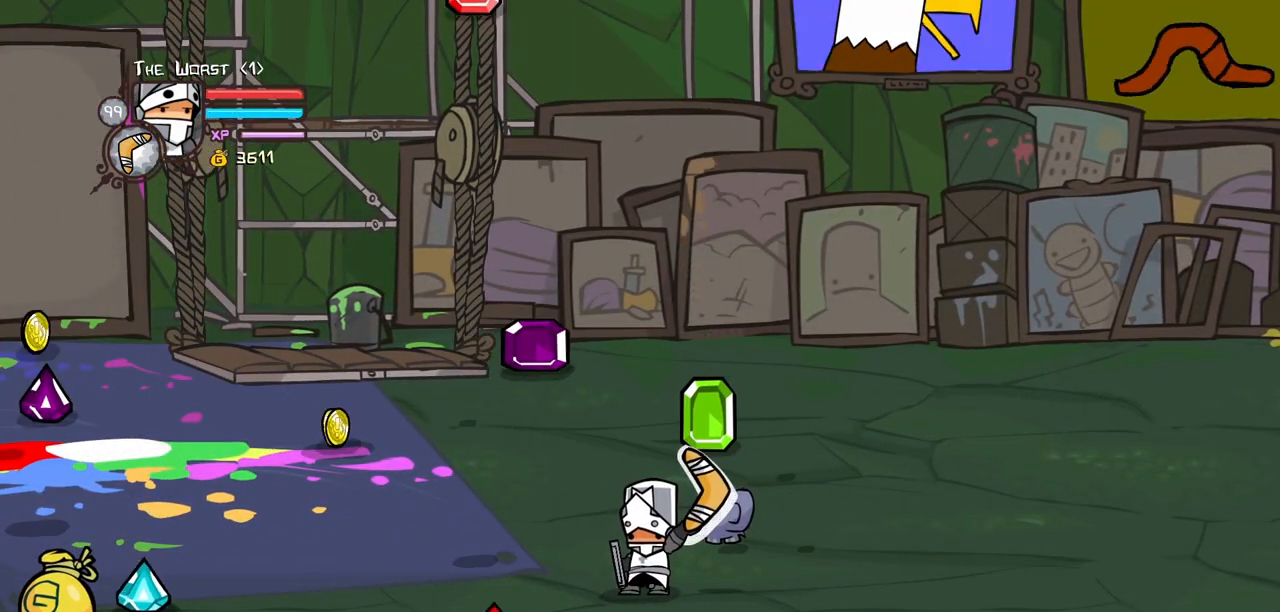
{"keys": ["item"], "events": []}
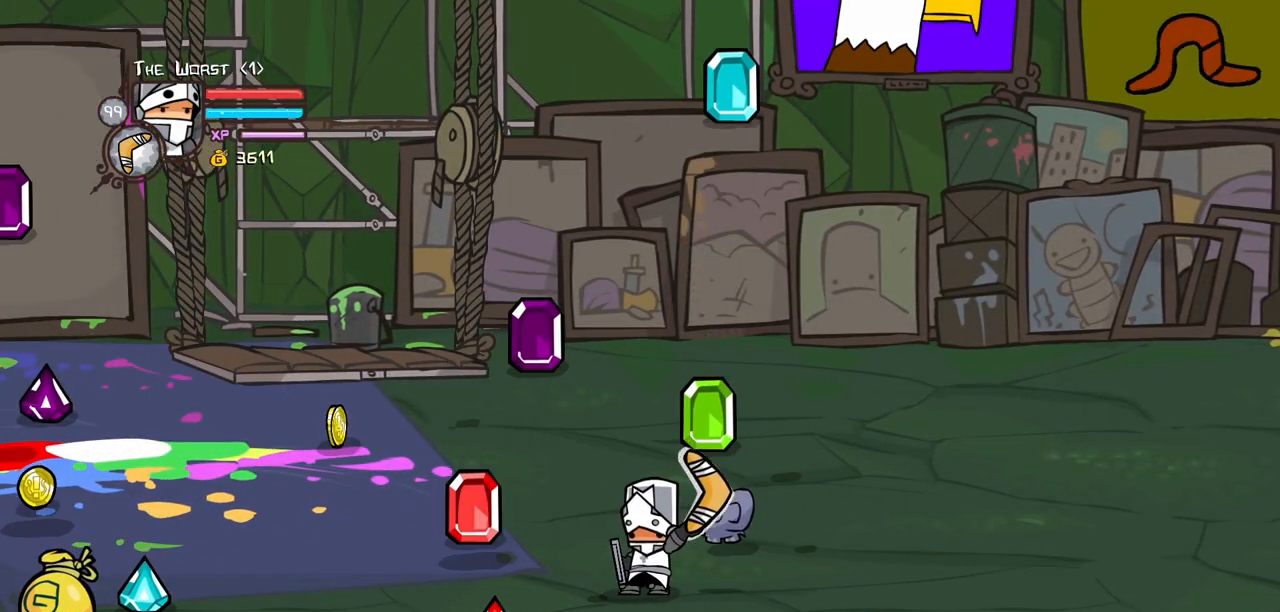
{"keys": ["item"], "events": []}
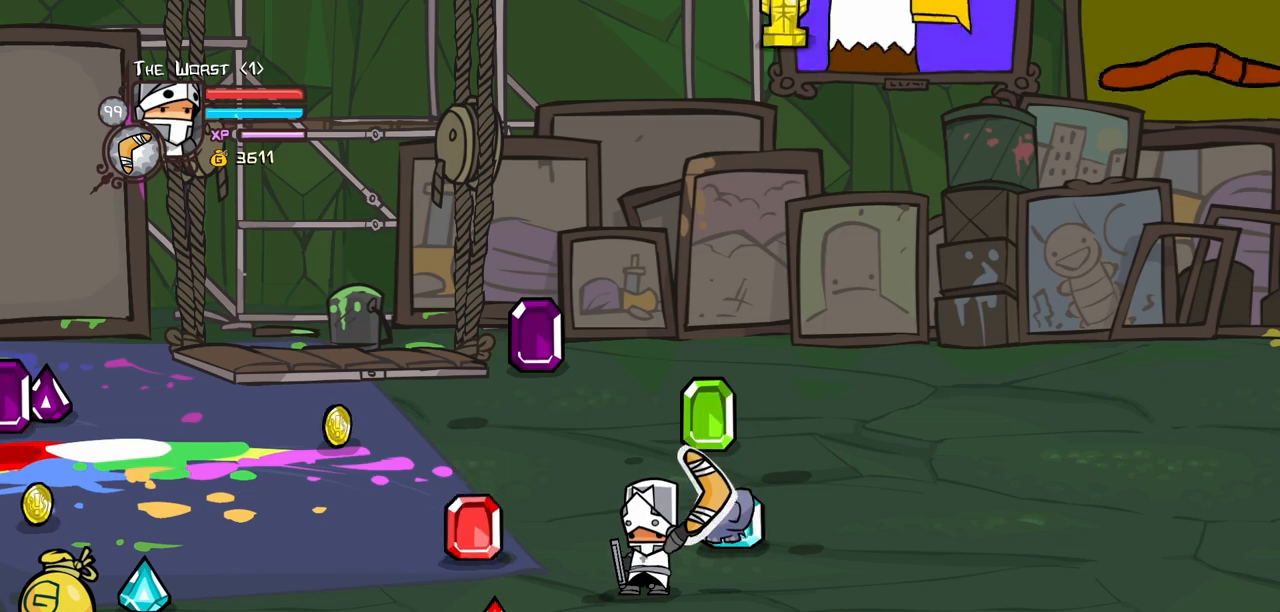
{"keys": ["item"], "events": []}
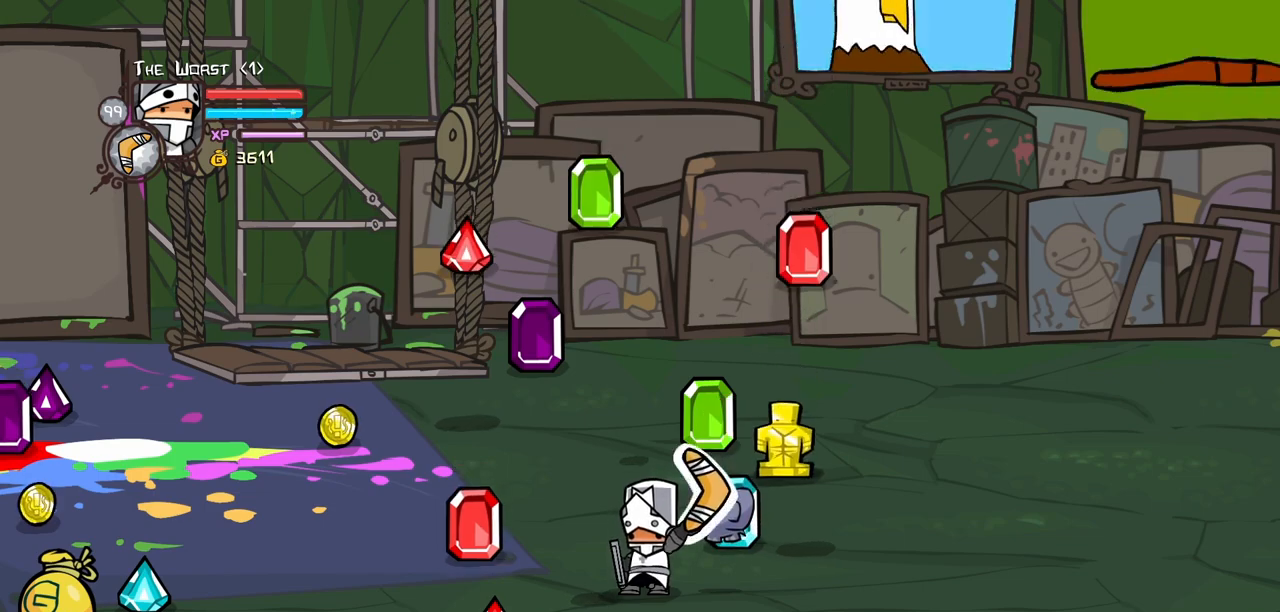
{"keys": ["item"], "events": []}
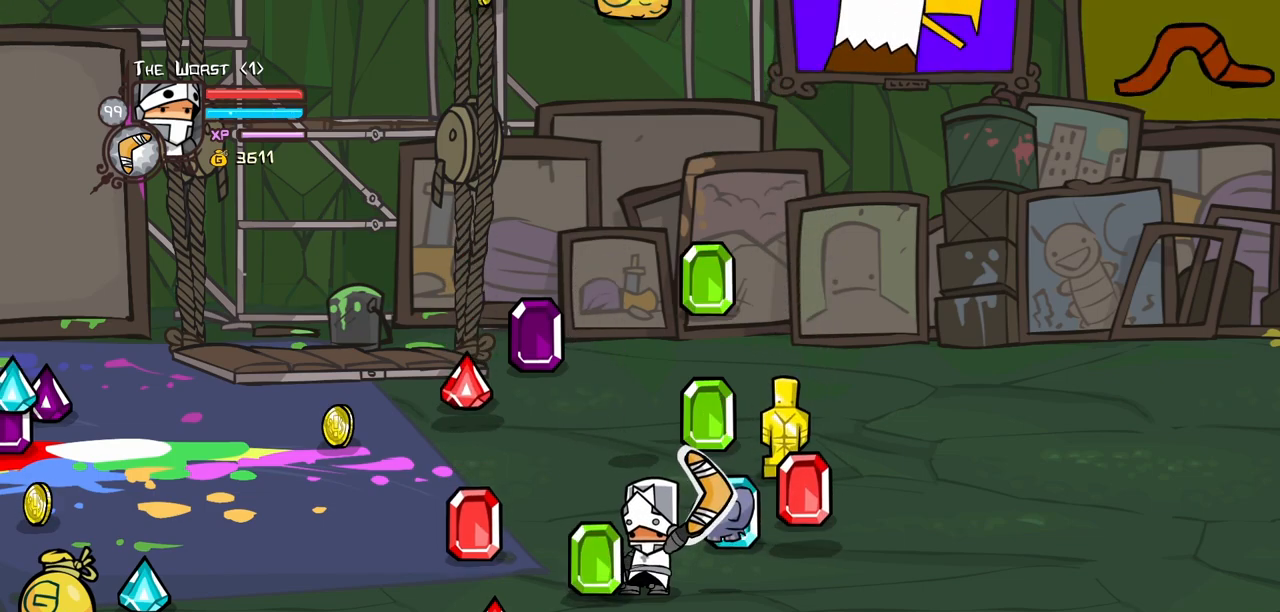
{"keys": ["item", "right"], "events": [[484, "right", "down"]]}
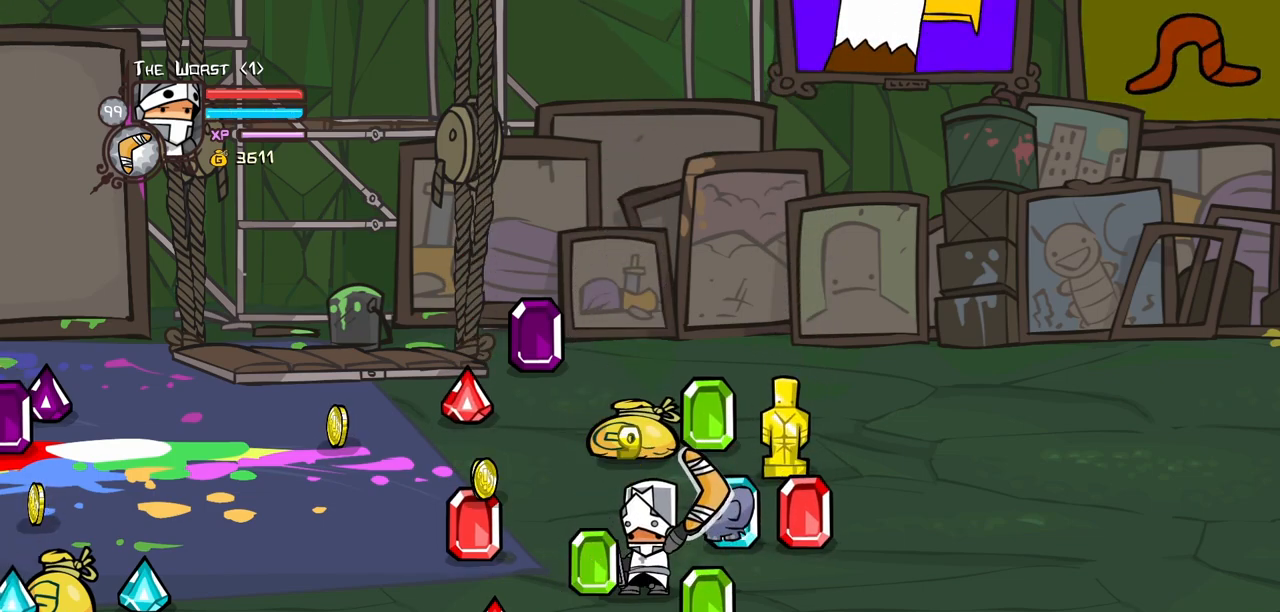
{"keys": ["right"], "events": [[350, "item", "up"]]}
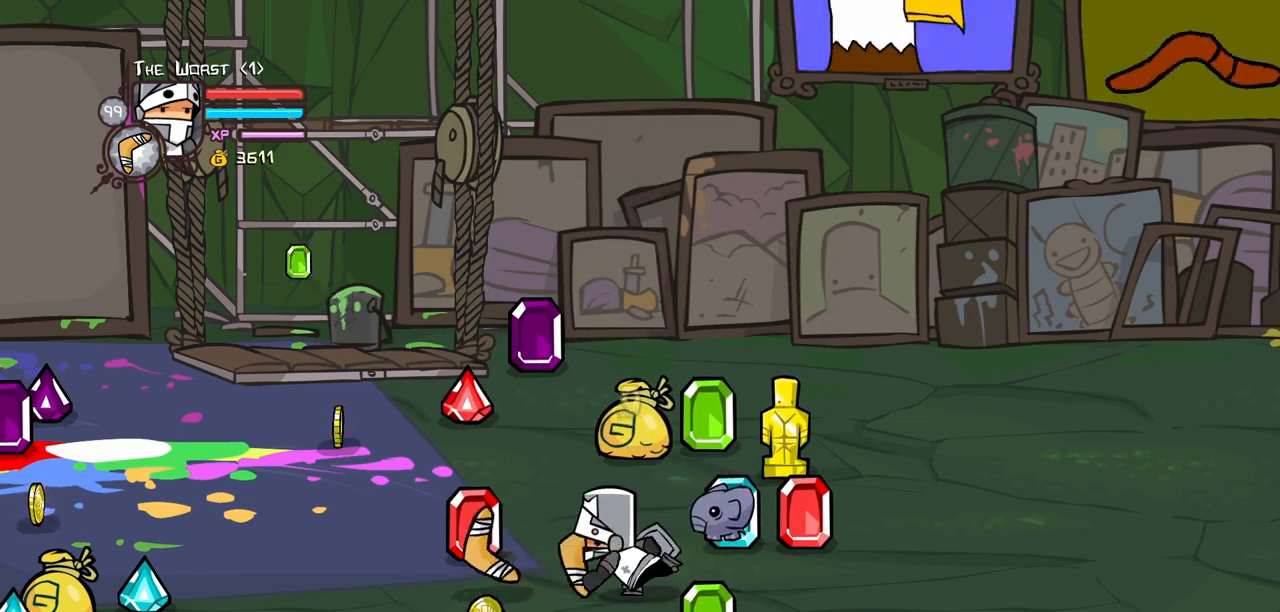
{"keys": ["left"], "events": [[50, "down", "down"], [334, "left", "down"], [417, "right", "up"], [467, "down", "up"]]}
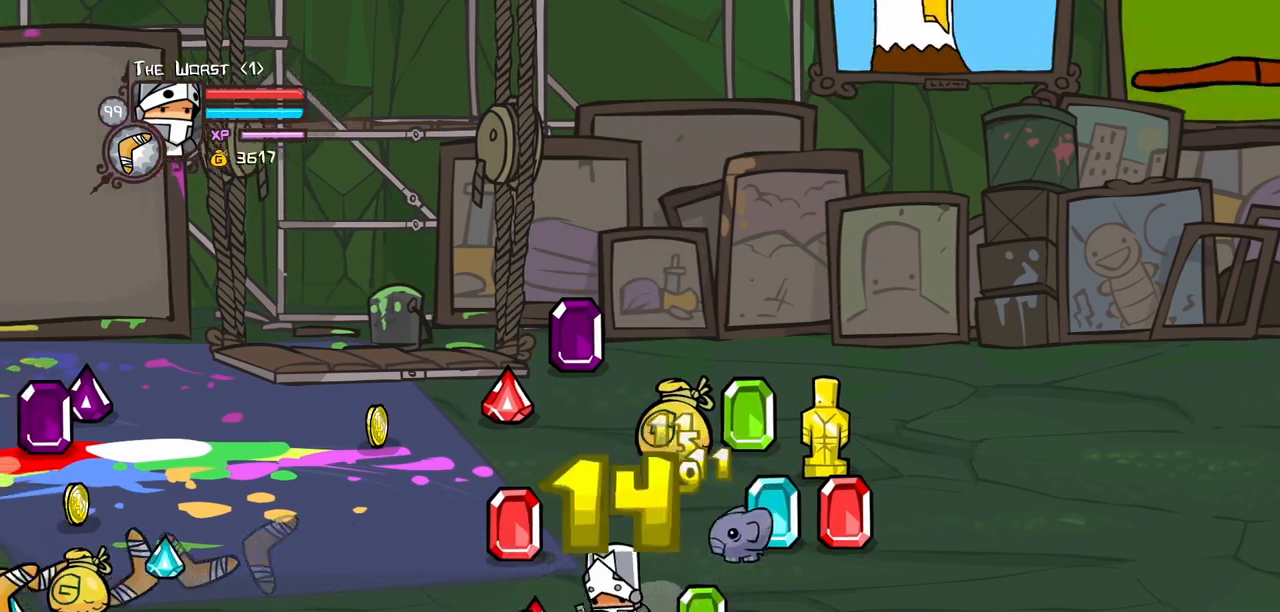
{"keys": ["right", "up"], "events": [[67, "up", "down"], [100, "right", "down"], [150, "left", "up"], [350, "up", "up"], [434, "up", "down"]]}